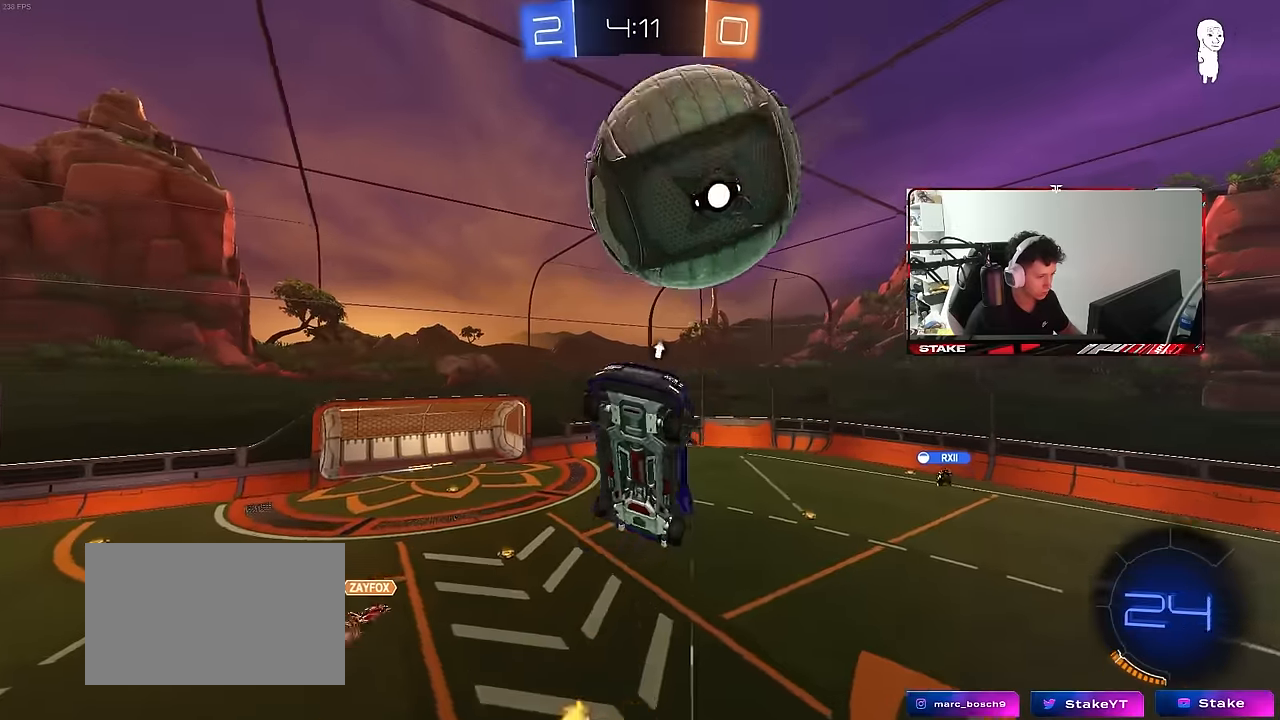
Gameplay with keyboard and mouse; each line is a JSON object with the keys and mouse buttons held at the frame after it. "events" lists presses ("down") and releases ("up") of "1", "2", "3", "4", "5", "a", "alt", "c", "caps_lock", "ctrl", "d", "e", "f", "g", "q", "r", "s", "shift", "space", "t", "tab", "v", "w", "x", "z", "mouse_left", "mouse_wheel" and "mouse_right" between this image and that frame as [ms after this image, input, new state], when the widget could be followed in between. "mouse_left", "mouse_wheel", "mouse_right" = the "left", "wheel", "right" buttons of the "mouse" list. No other keys are recorded. "wheel" means that the mouse wheel is clicked or scrolled. "mouse_move" is the direction in which the mouse moves at that frame (one of eight, or "still"), when it could be read.
{"keys": ["a", "d", "q", "s"], "mouse": [], "mouse_move": "still", "events": [[100, "d", "up"], [100, "q", "down"], [233, "a", "down"], [233, "mouse_left", "down"], [383, "s", "down"], [417, "d", "down"], [417, "mouse_left", "up"]]}
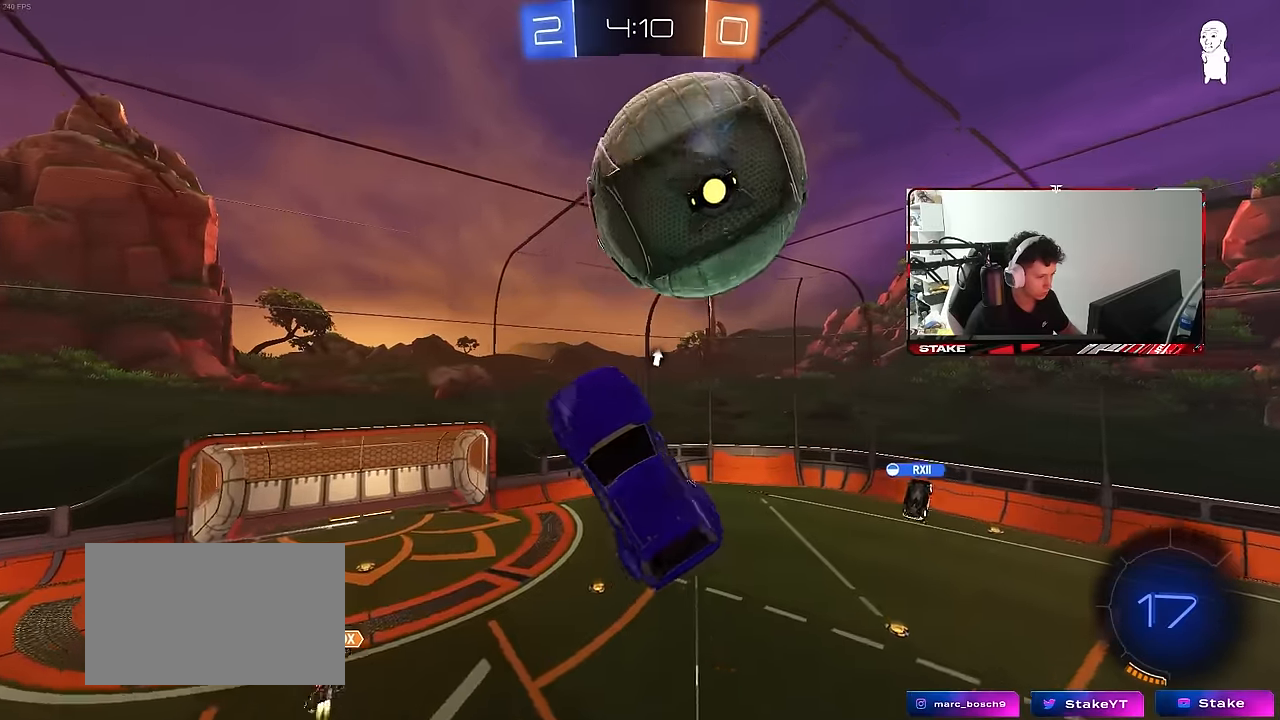
{"keys": ["a", "w"], "mouse": [], "mouse_move": "still", "events": [[17, "a", "up"], [67, "q", "up"], [117, "s", "up"], [150, "d", "up"], [250, "a", "down"], [300, "w", "down"]]}
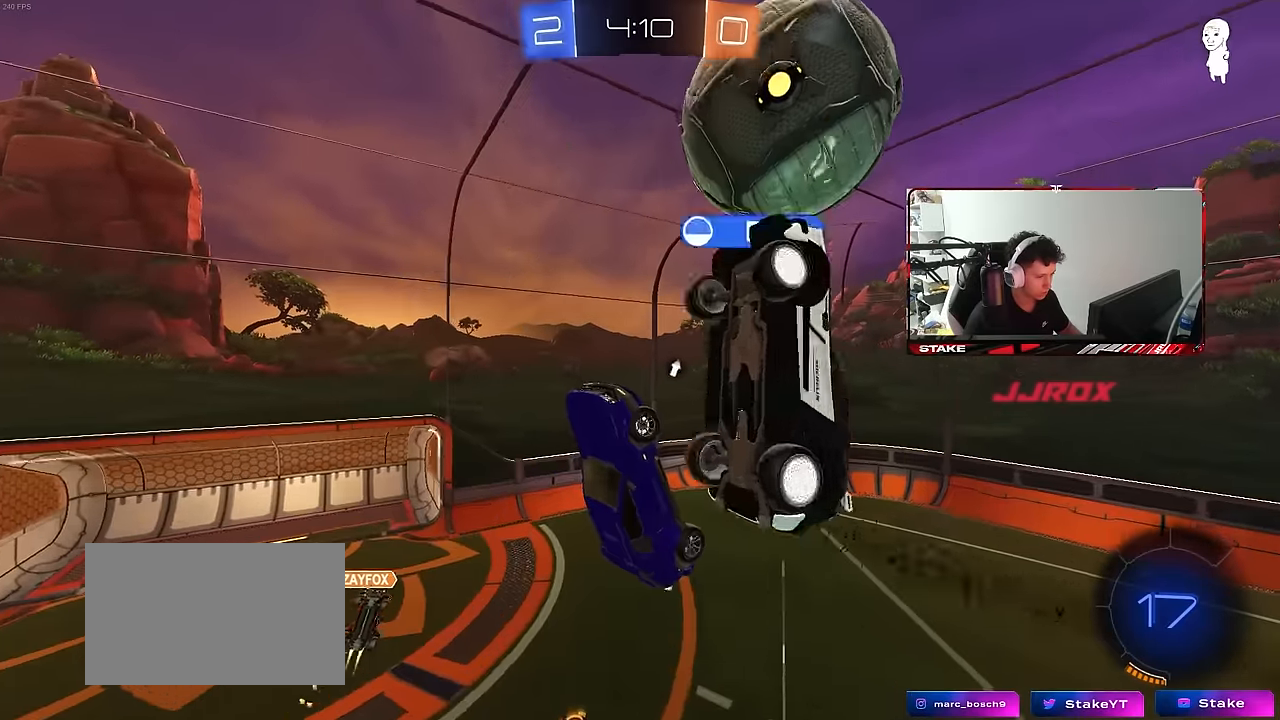
{"keys": ["d", "s"], "mouse": [], "mouse_move": "still", "events": [[33, "a", "up"], [83, "a", "down"], [83, "shift", "down"], [217, "w", "up"], [317, "s", "down"], [367, "mouse_left", "down"], [400, "a", "up"], [400, "shift", "up"], [450, "d", "down"], [500, "mouse_left", "up"]]}
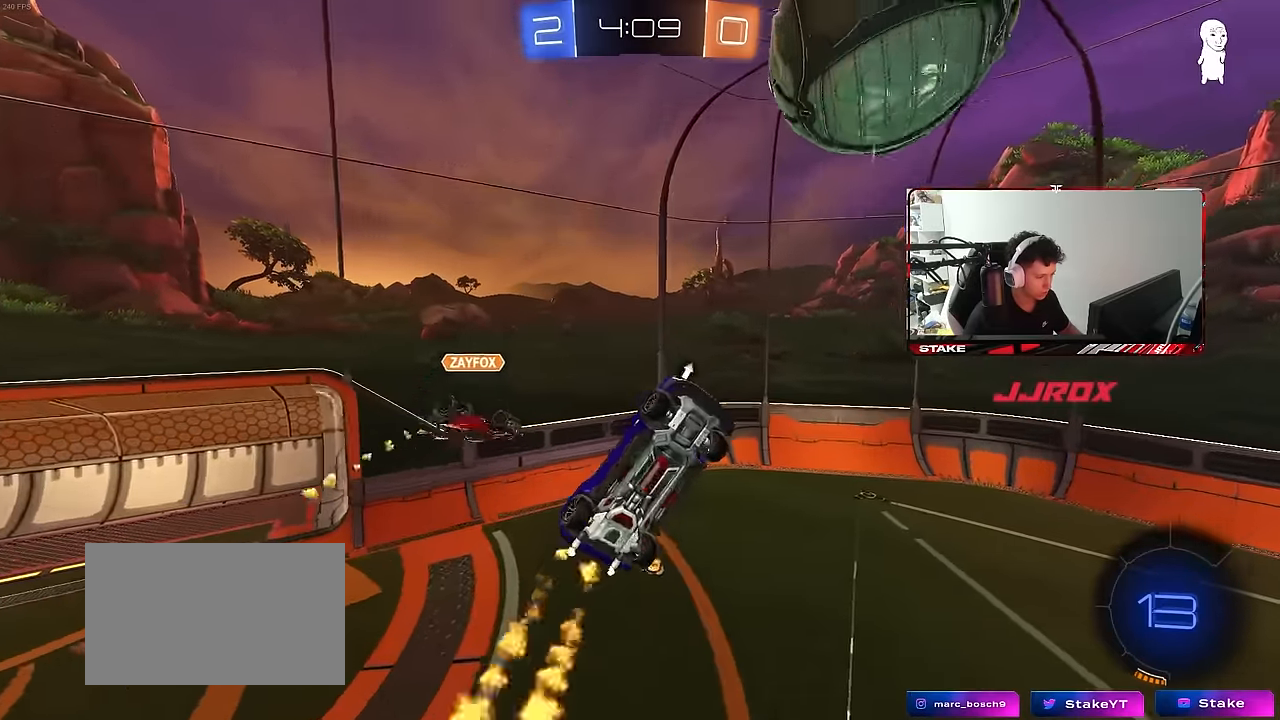
{"keys": ["a", "shift"], "mouse": [], "mouse_move": "still", "events": [[183, "a", "down"], [183, "d", "up"], [183, "shift", "down"], [283, "s", "up"]]}
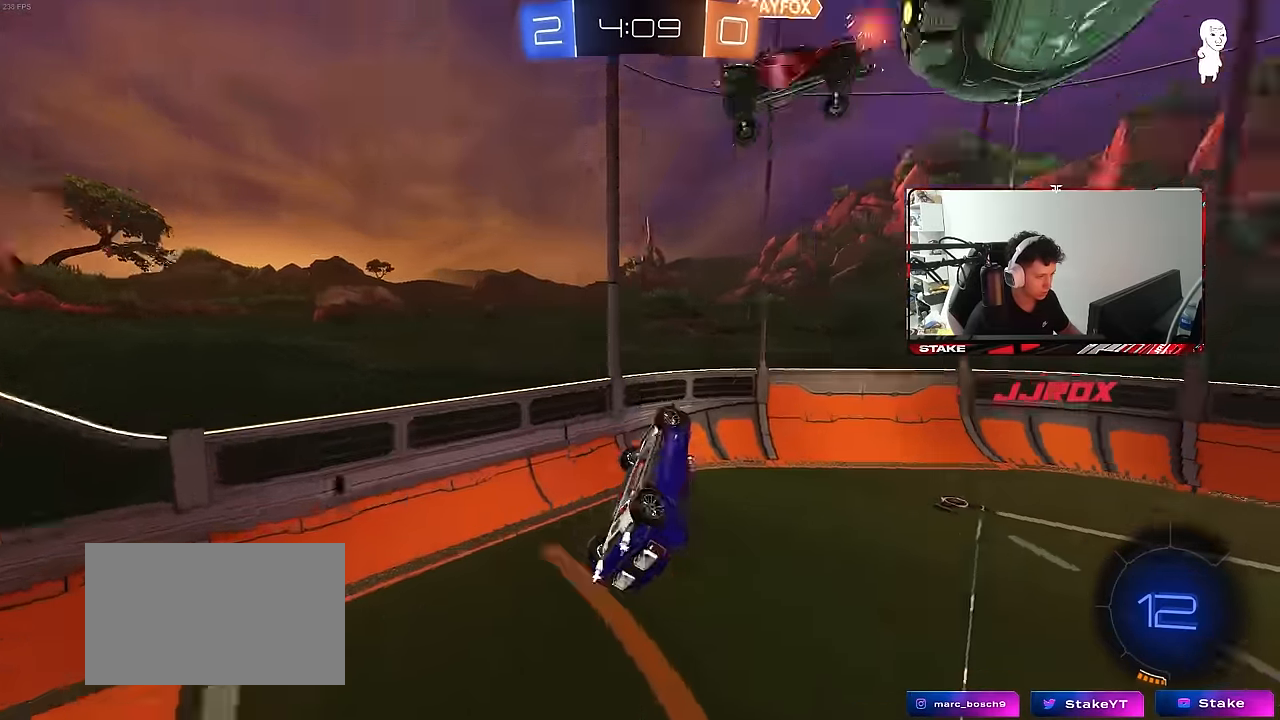
{"keys": ["d", "w"], "mouse": [], "mouse_move": "still", "events": [[17, "space", "down"], [200, "a", "up"], [200, "shift", "up"], [200, "space", "up"], [250, "d", "down"], [300, "d", "up"], [400, "w", "down"], [483, "d", "down"]]}
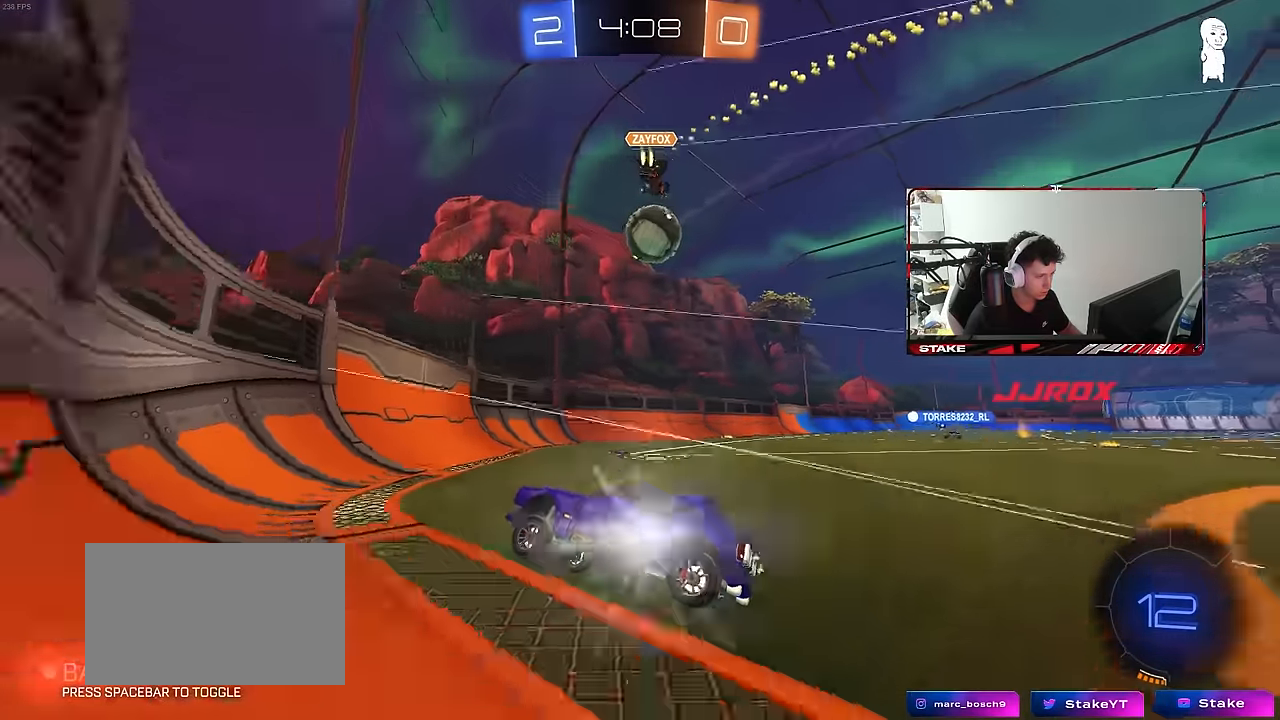
{"keys": ["d", "w"], "mouse": [], "mouse_move": "still", "events": [[167, "shift", "down"], [267, "shift", "up"]]}
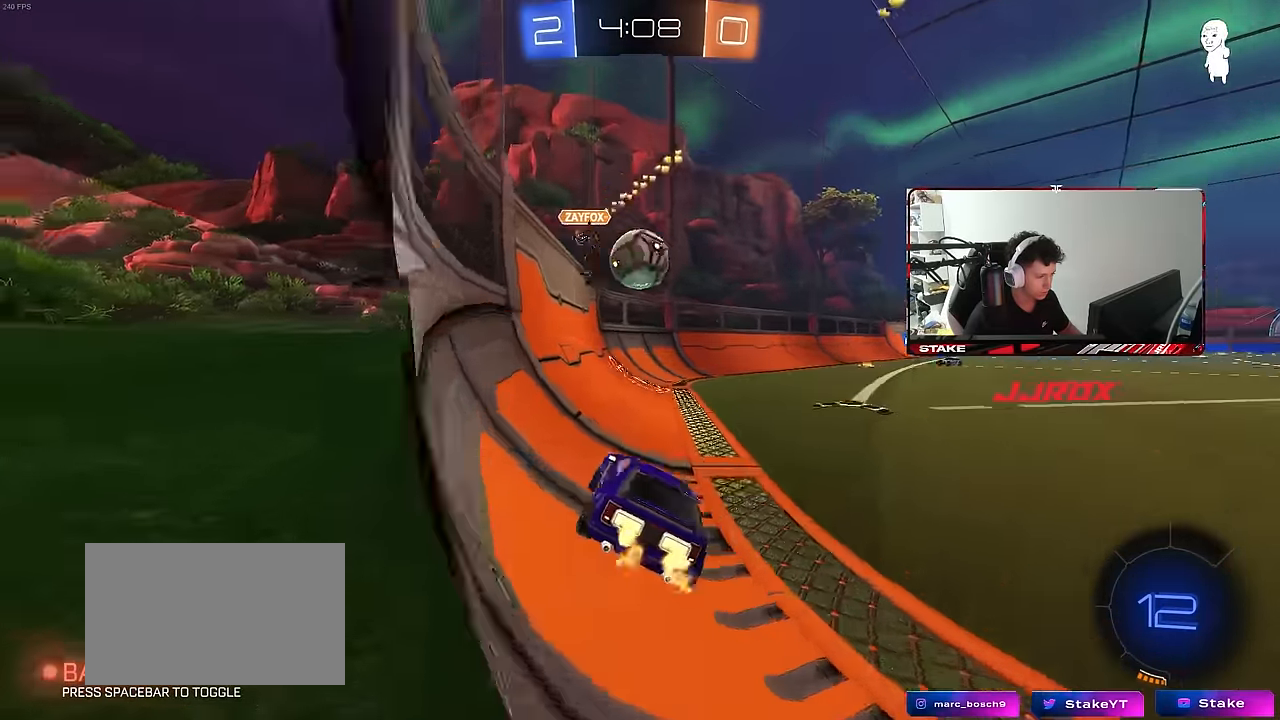
{"keys": ["d", "s", "shift"], "mouse": ["left", "right"], "mouse_move": "still", "events": [[100, "mouse_left", "down"], [133, "d", "up"], [133, "mouse_right", "down"], [233, "d", "down"], [233, "mouse_right", "up"], [233, "shift", "down"], [283, "mouse_right", "down"], [383, "s", "down"], [383, "w", "up"]]}
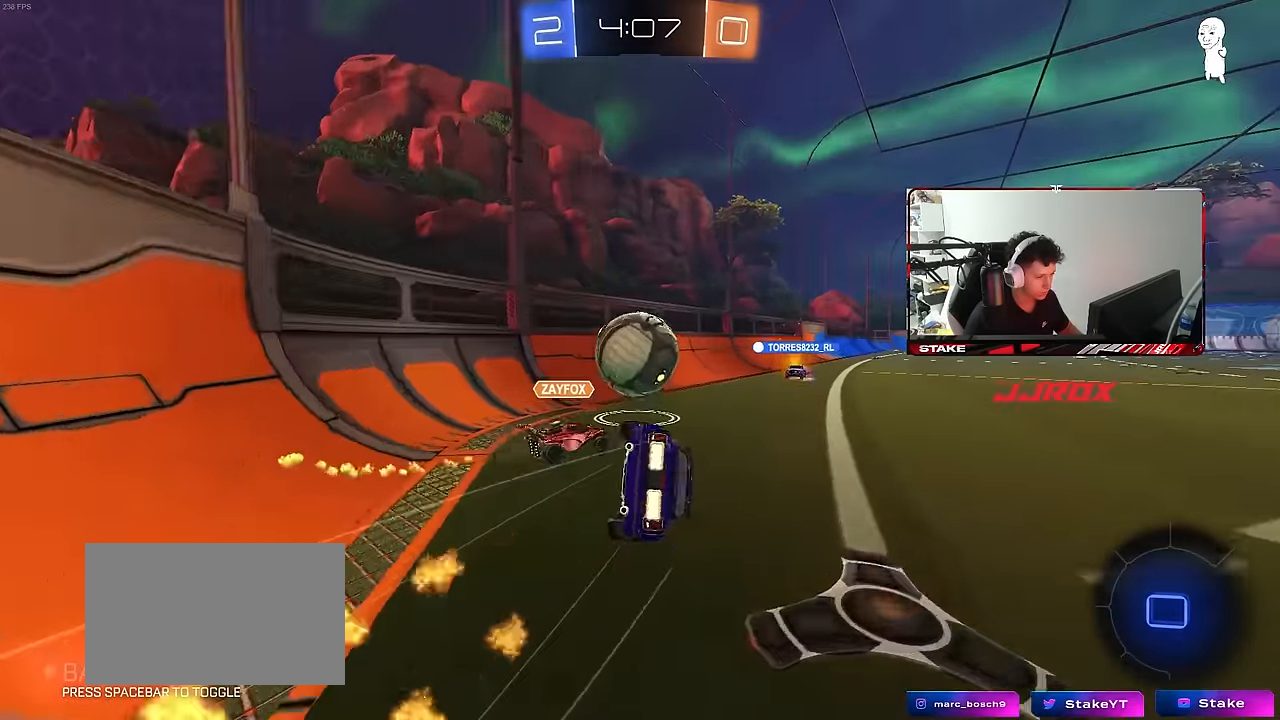
{"keys": ["d", "s", "shift", "space"], "mouse": [], "mouse_move": "still", "events": [[17, "mouse_right", "up"], [200, "mouse_left", "up"], [200, "s", "up"], [350, "s", "down"], [400, "space", "down"]]}
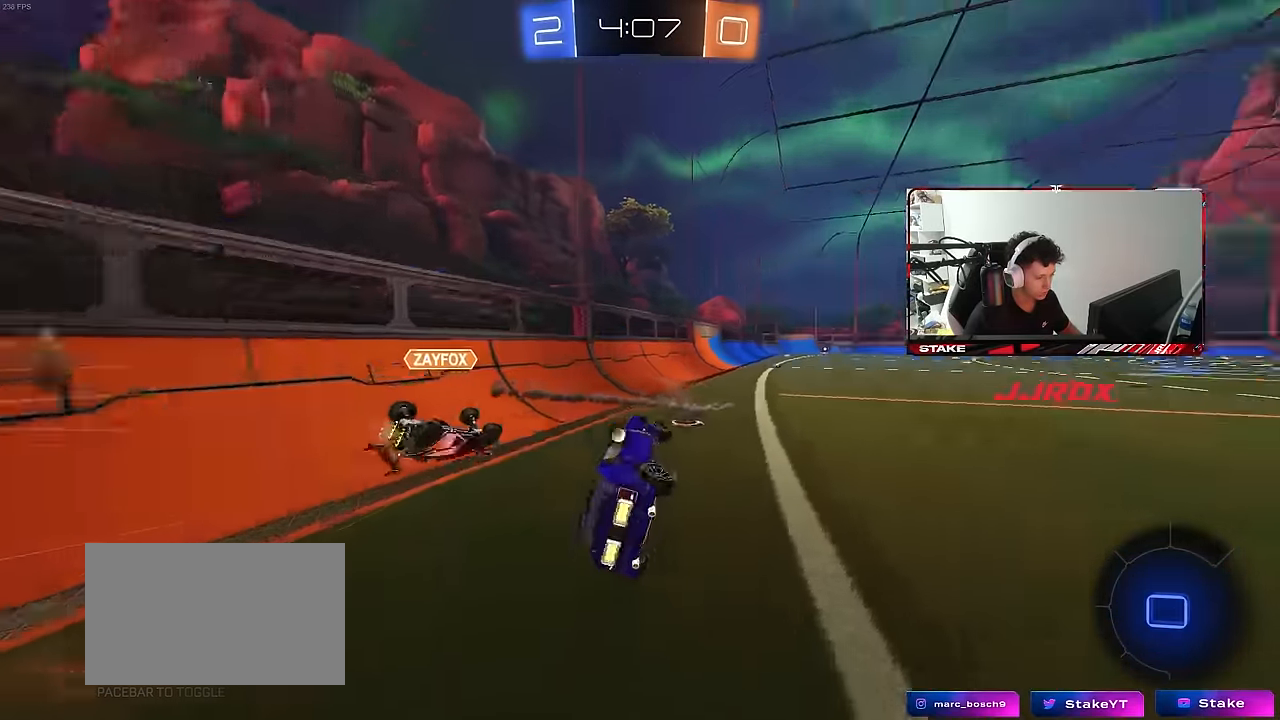
{"keys": ["d", "shift", "w"], "mouse": ["right"], "mouse_move": "still", "events": [[33, "space", "up"], [83, "s", "up"], [83, "shift", "up"], [167, "d", "up"], [267, "w", "down"], [450, "mouse_right", "down"], [500, "d", "down"], [500, "shift", "down"]]}
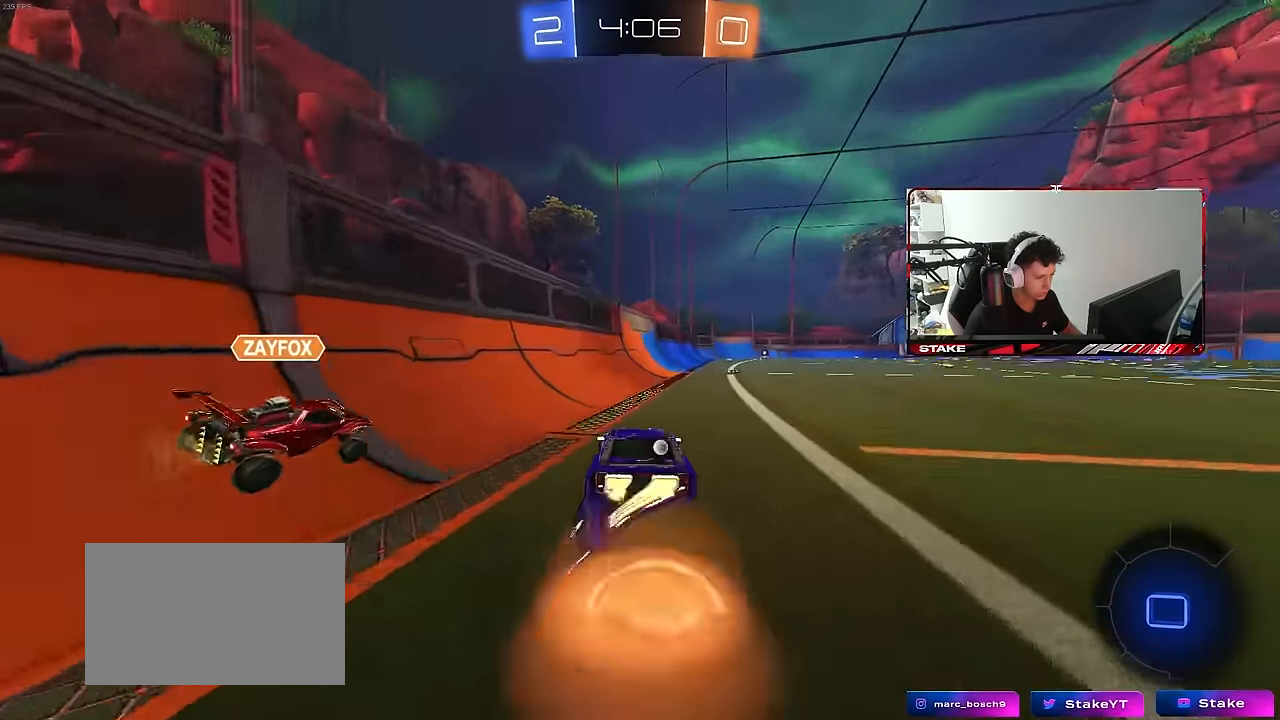
{"keys": ["d", "s", "shift"], "mouse": [], "mouse_move": "still", "events": [[50, "mouse_right", "up"], [100, "mouse_right", "down"], [100, "s", "down"], [100, "w", "up"], [233, "mouse_right", "up"]]}
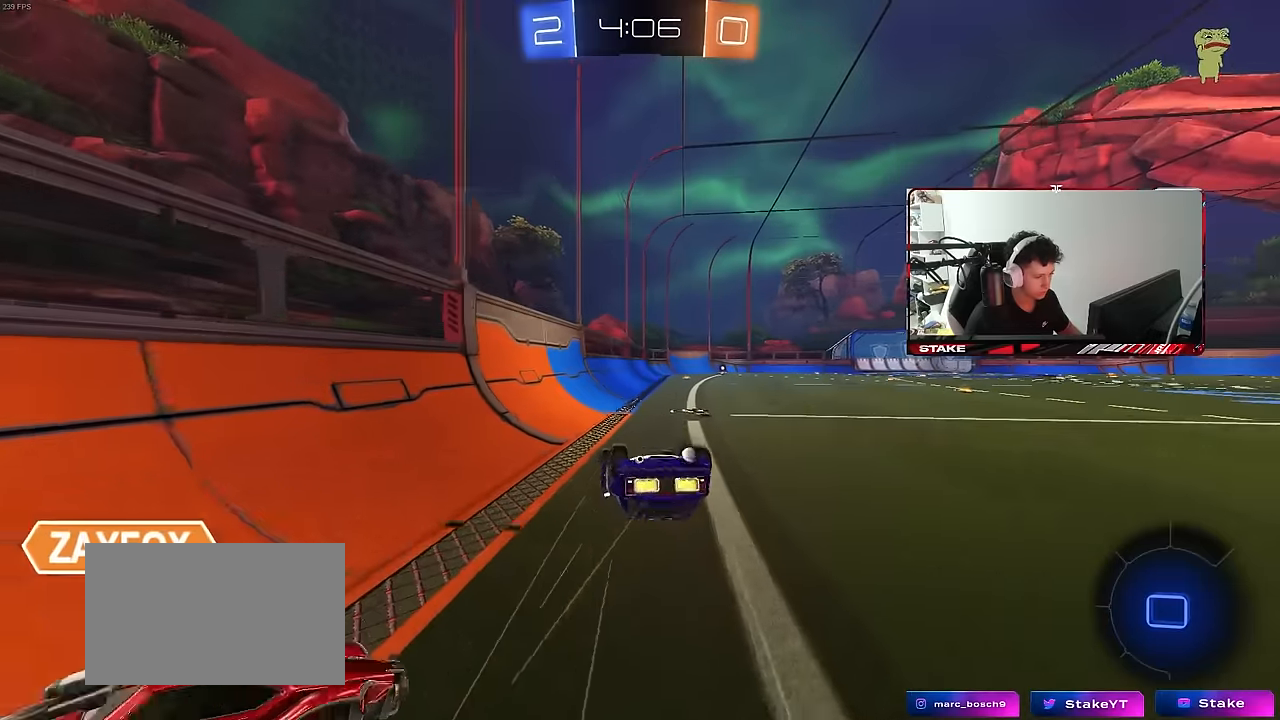
{"keys": [], "mouse": [], "mouse_move": "still", "events": [[16, "s", "up"], [116, "s", "down"], [350, "s", "up"], [400, "shift", "up"], [433, "d", "up"]]}
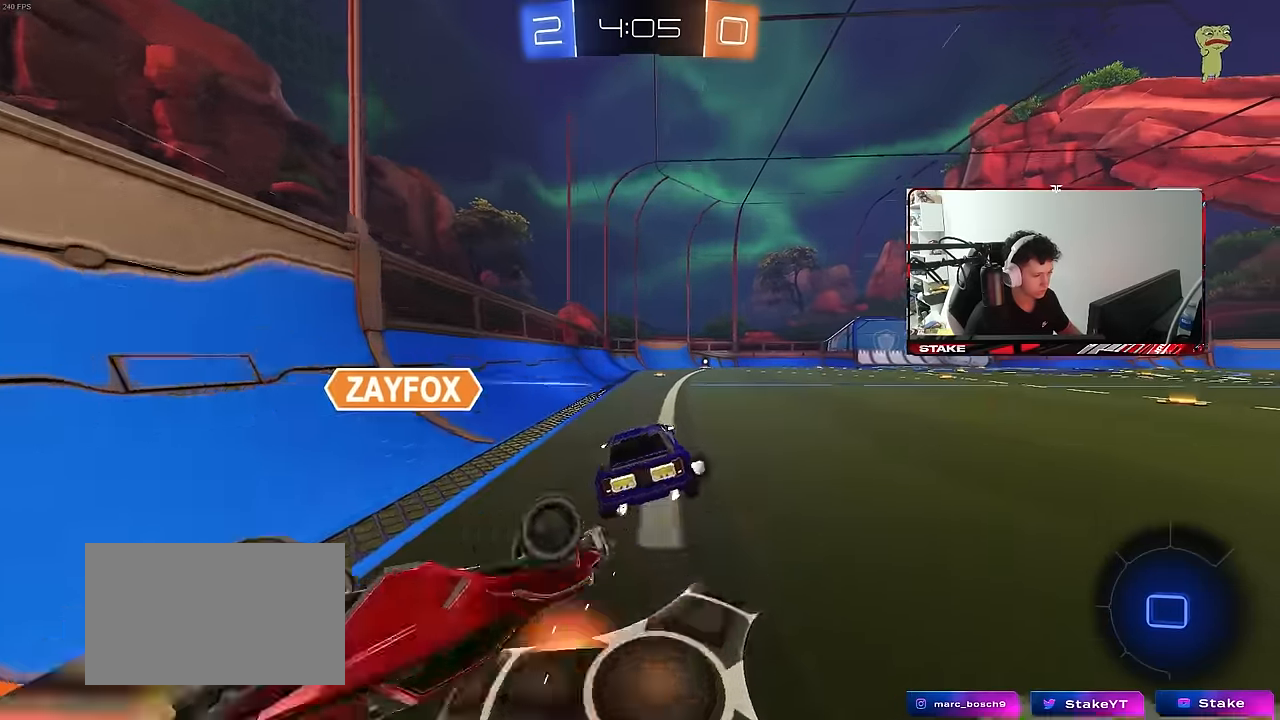
{"keys": ["d", "s", "shift"], "mouse": [], "mouse_move": "still", "events": [[133, "a", "down"], [133, "w", "down"], [216, "mouse_right", "down"], [266, "a", "up"], [266, "shift", "down"], [316, "d", "down"], [316, "mouse_right", "up"], [366, "mouse_right", "down"], [400, "s", "down"], [400, "w", "up"], [500, "mouse_right", "up"]]}
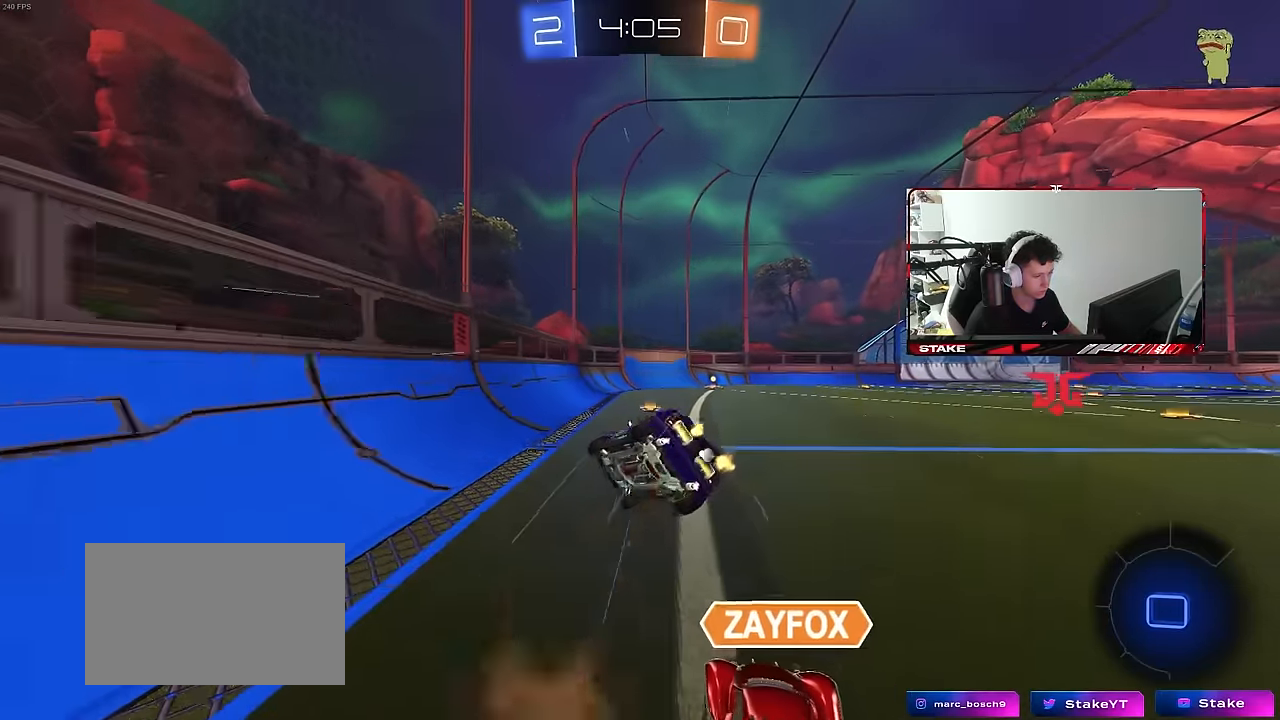
{"keys": ["d", "shift"], "mouse": [], "mouse_move": "still", "events": [[333, "s", "up"]]}
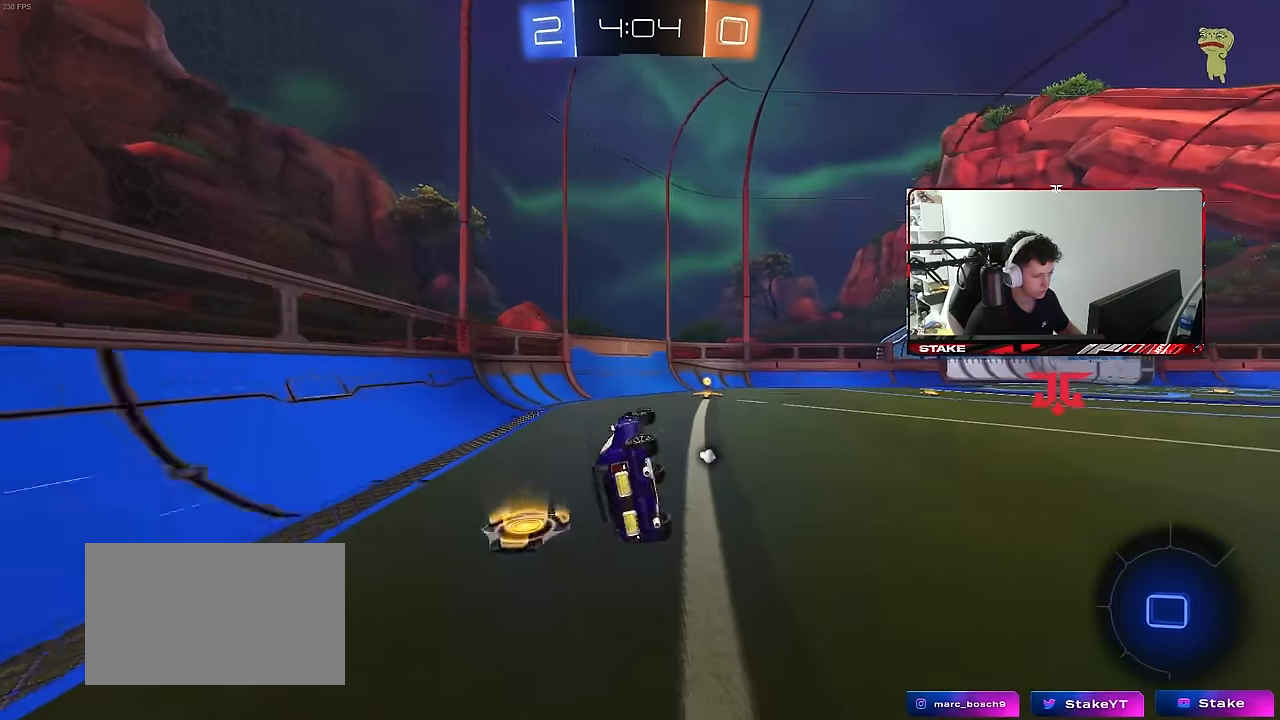
{"keys": ["a", "w"], "mouse": ["left"], "mouse_move": "still", "events": [[16, "s", "down"], [200, "d", "up"], [200, "mouse_left", "down"], [200, "s", "up"], [200, "shift", "up"], [250, "a", "down"], [350, "space", "down"], [483, "space", "up"], [483, "w", "down"]]}
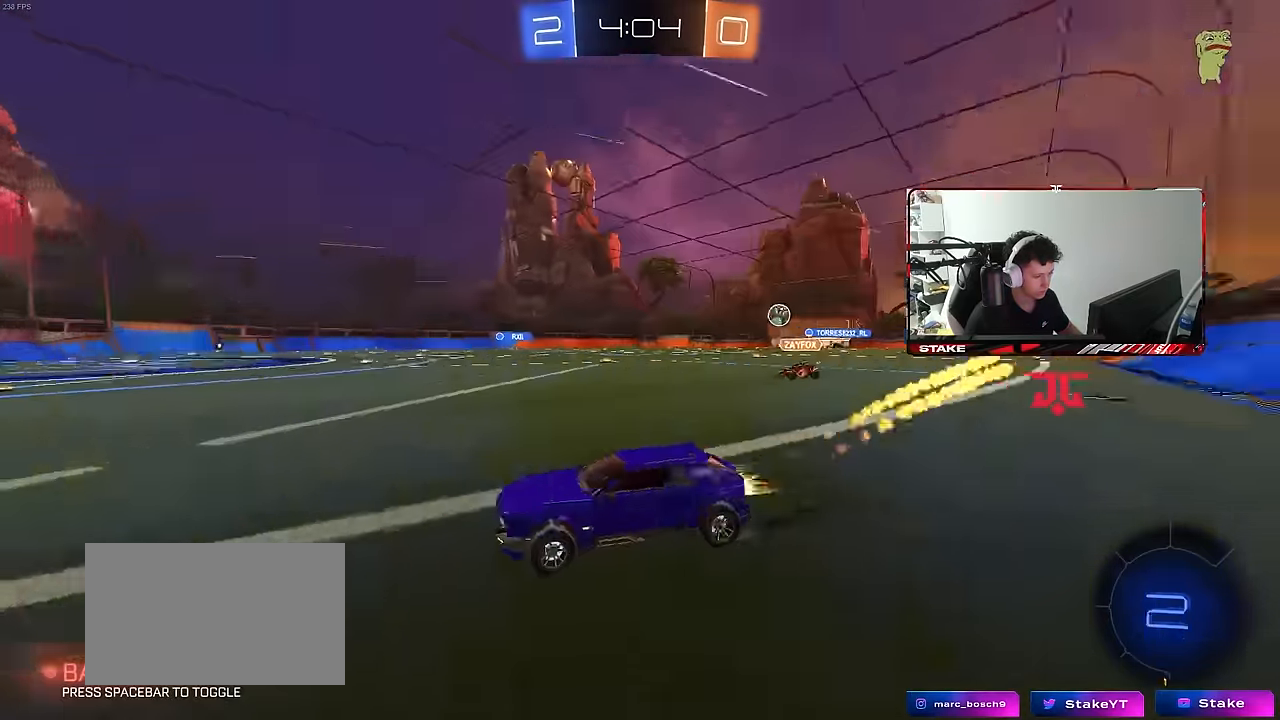
{"keys": ["d", "w"], "mouse": [], "mouse_move": "still", "events": [[33, "mouse_left", "up"], [83, "a", "up"], [133, "d", "down"], [133, "mouse_left", "down"], [133, "shift", "down"], [216, "shift", "up"], [450, "mouse_left", "up"]]}
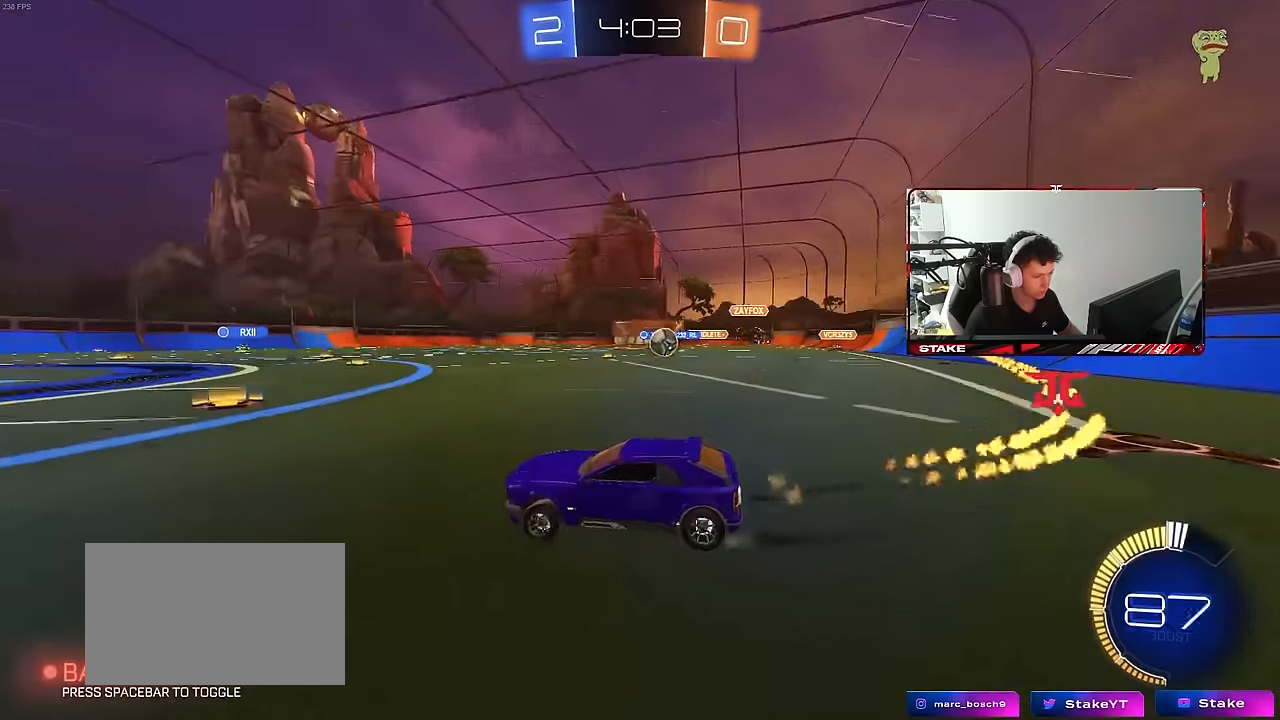
{"keys": ["a"], "mouse": [], "mouse_move": "still", "events": [[50, "a", "down"], [50, "d", "up"], [50, "w", "up"], [333, "s", "down"], [466, "s", "up"]]}
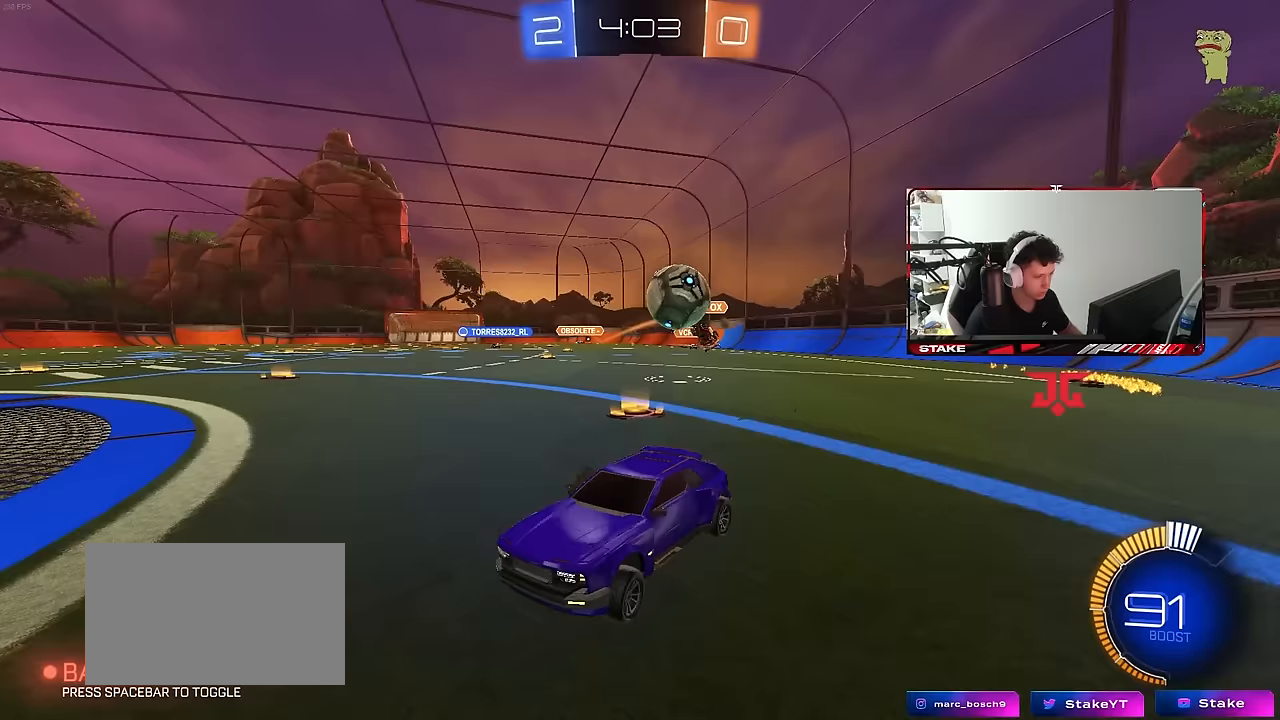
{"keys": ["a", "s"], "mouse": ["right"], "mouse_move": "up", "events": [[17, "mouse_left", "down"], [117, "w", "down"], [150, "a", "up"], [150, "d", "down"], [150, "mouse_left", "up"], [200, "a", "down"], [200, "d", "up"], [200, "w", "up"], [300, "mouse_right", "down"], [300, "s", "down"], [383, "a", "up"], [483, "a", "down"]]}
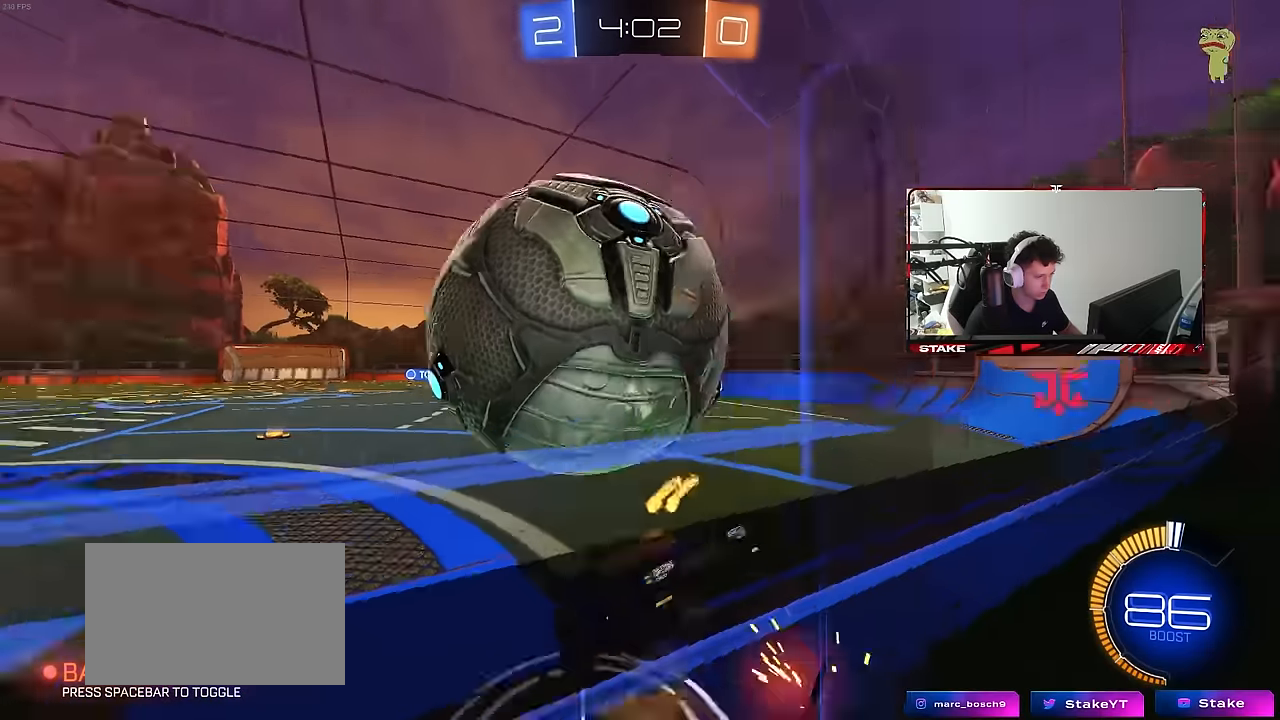
{"keys": ["d", "shift", "w"], "mouse": [], "mouse_move": "still", "events": [[83, "a", "up"], [133, "mouse_right", "up"], [217, "d", "down"], [217, "shift", "down"], [267, "s", "up"], [400, "w", "down"]]}
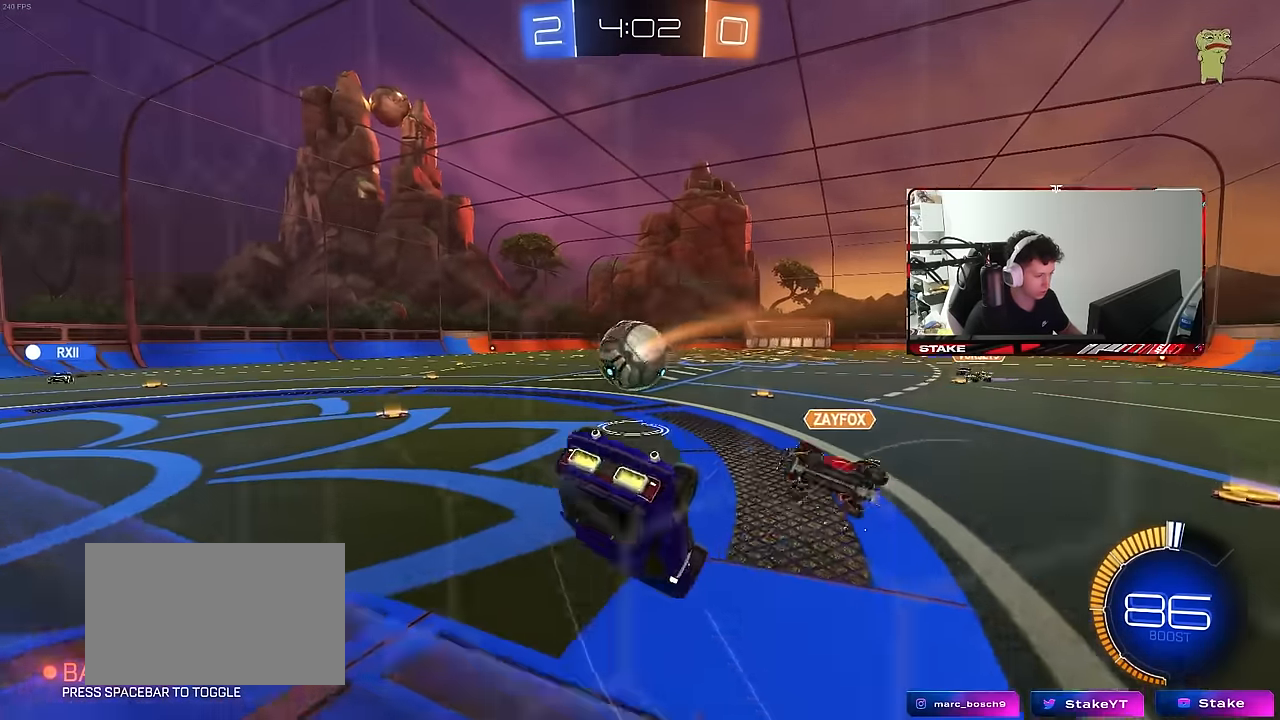
{"keys": [], "mouse": ["left"], "mouse_move": "still", "events": [[50, "w", "up"], [133, "s", "down"], [183, "shift", "up"], [333, "mouse_left", "down"], [383, "d", "up"], [383, "s", "up"]]}
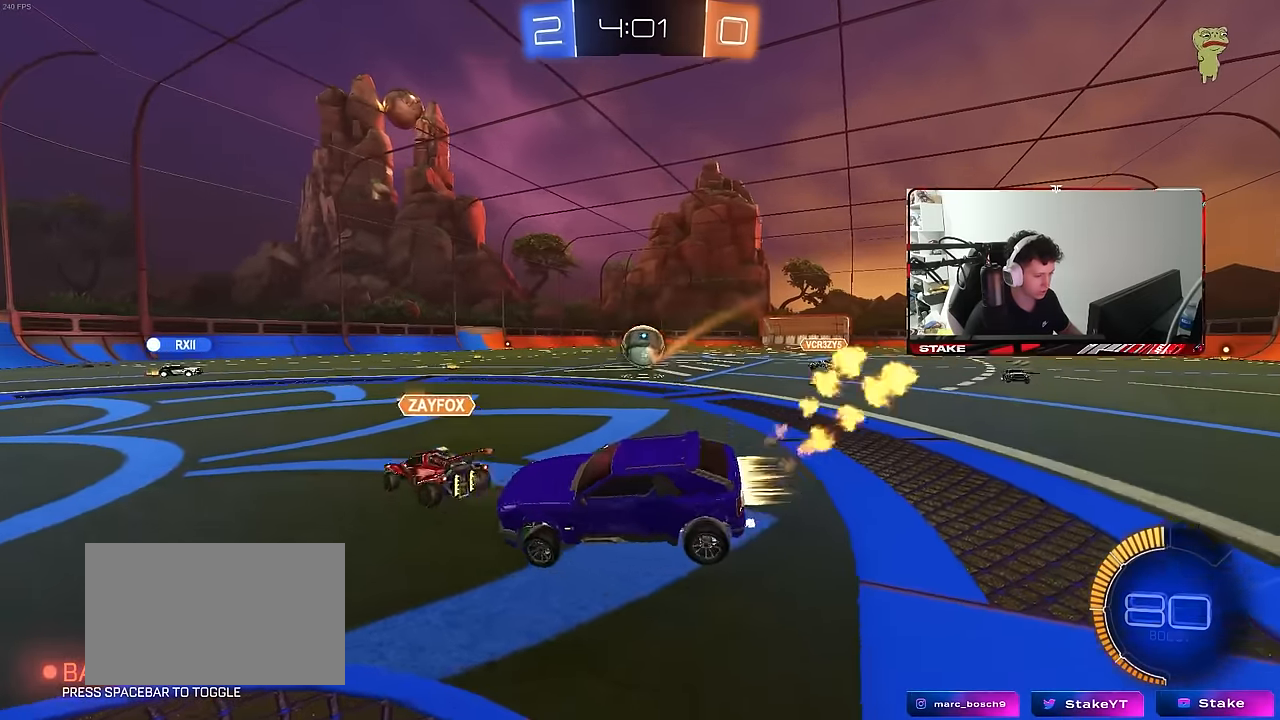
{"keys": ["d", "w"], "mouse": [], "mouse_move": "still", "events": [[17, "a", "down"], [17, "w", "down"], [117, "mouse_left", "up"], [200, "a", "up"], [300, "d", "down"]]}
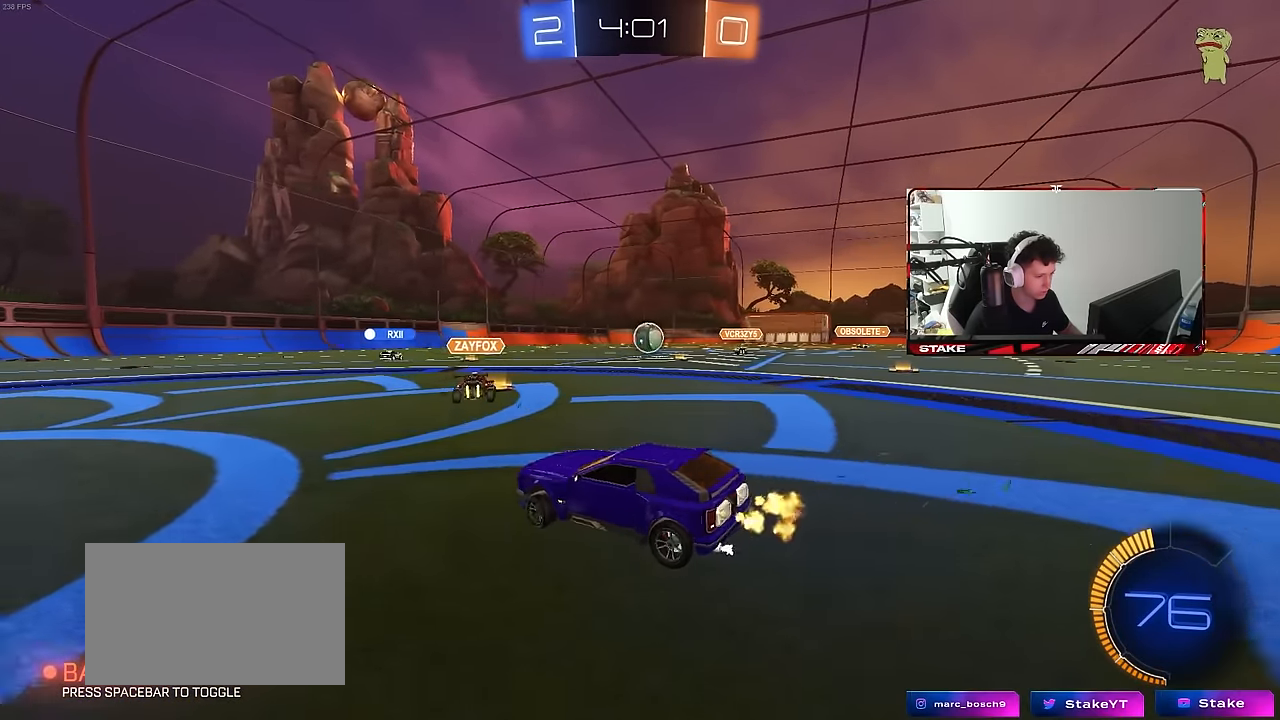
{"keys": ["a", "w"], "mouse": [], "mouse_move": "still", "events": [[33, "d", "up"], [133, "d", "down"], [267, "d", "up"], [500, "a", "down"]]}
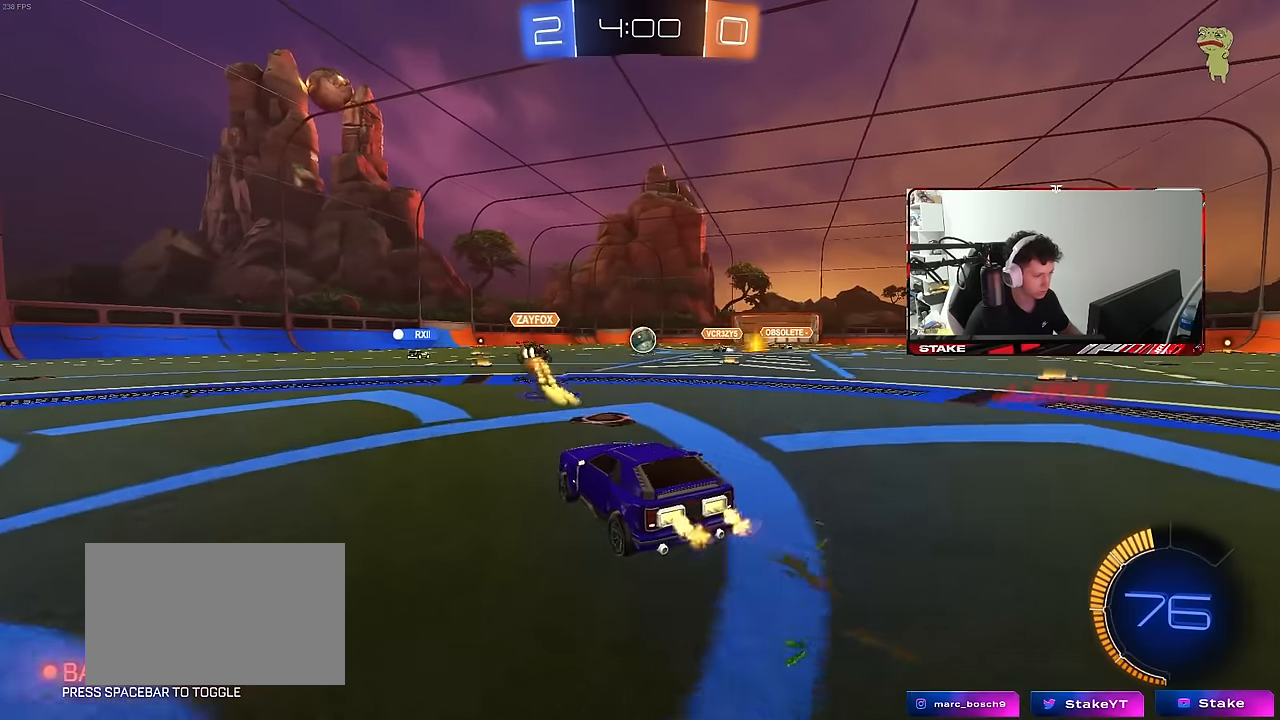
{"keys": ["w"], "mouse": [], "mouse_move": "still", "events": [[100, "a", "up"], [233, "d", "down"], [333, "d", "up"], [333, "mouse_left", "down"], [467, "mouse_left", "up"]]}
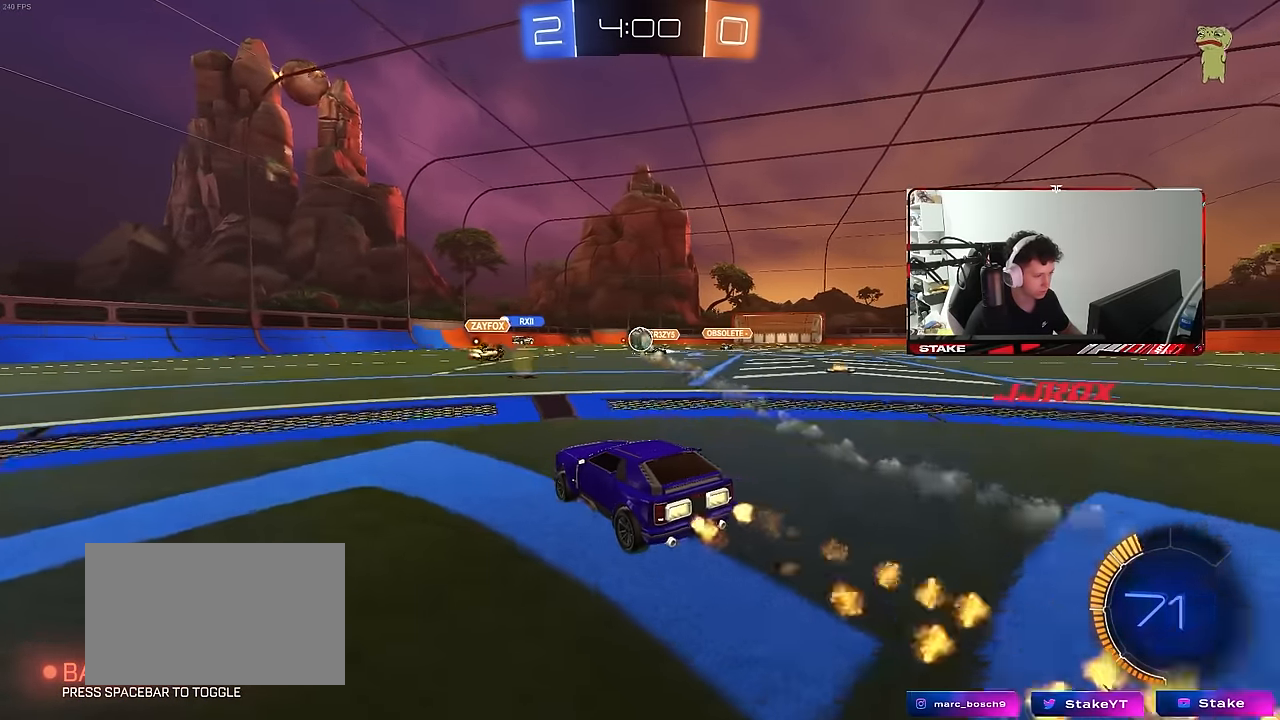
{"keys": ["d", "w"], "mouse": [], "mouse_move": "still", "events": [[200, "a", "down"], [300, "a", "up"], [300, "d", "down"]]}
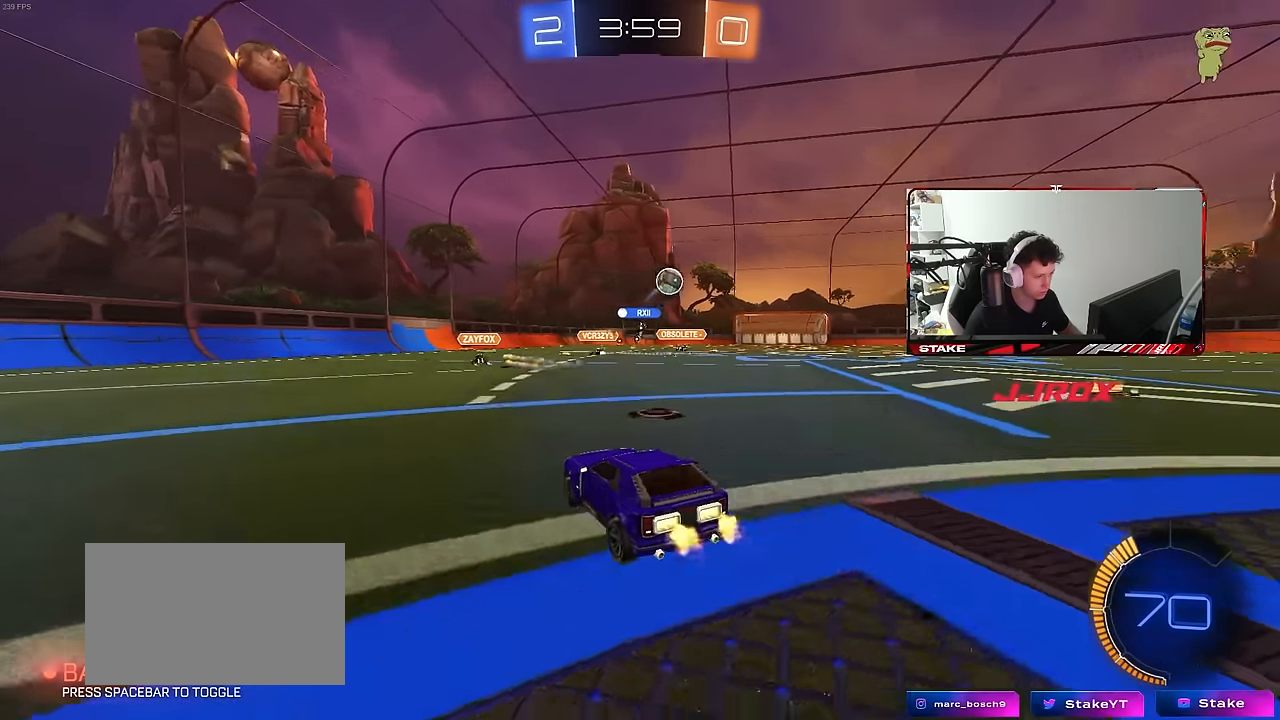
{"keys": ["d", "shift"], "mouse": ["left", "right"], "mouse_move": "still", "events": [[33, "shift", "down"], [133, "shift", "up"], [317, "d", "up"], [367, "mouse_left", "down"], [367, "mouse_right", "down"], [400, "d", "down"], [400, "shift", "down"], [450, "mouse_right", "up"], [500, "mouse_right", "down"], [500, "w", "up"]]}
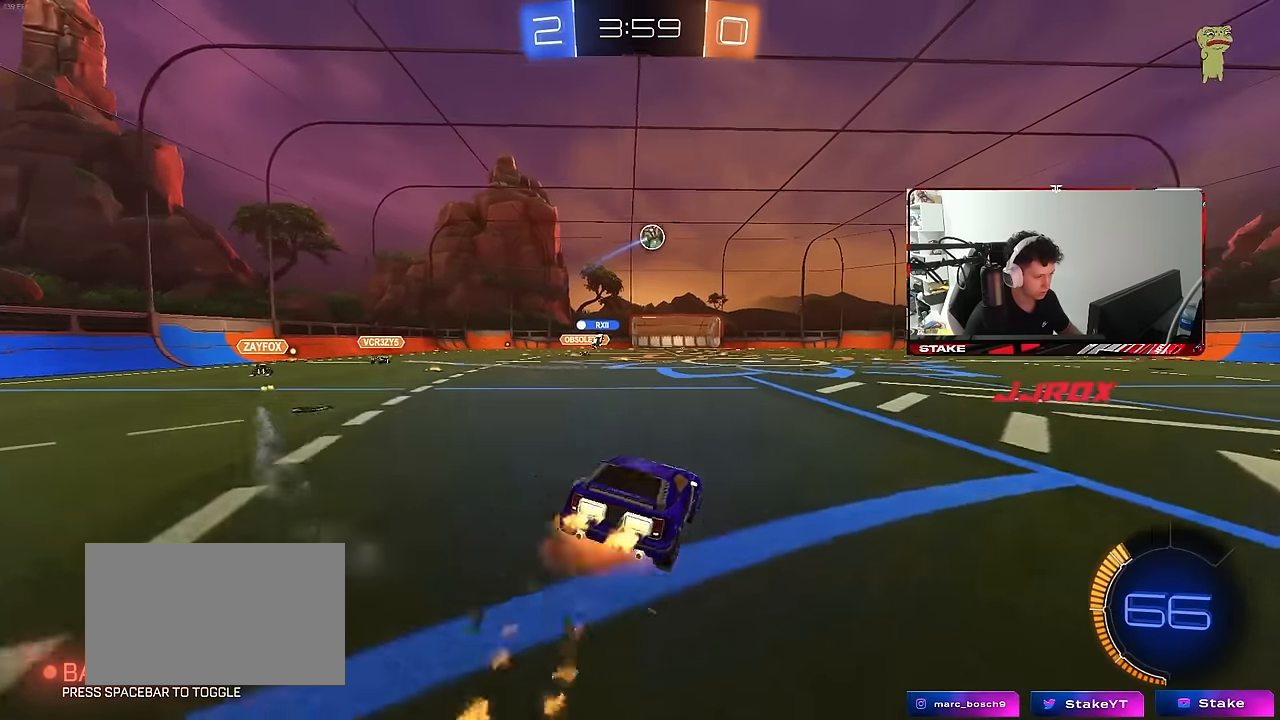
{"keys": ["d", "s", "shift"], "mouse": [], "mouse_move": "still", "events": [[50, "s", "down"], [183, "mouse_right", "up"], [333, "mouse_left", "up"], [383, "s", "up"], [467, "s", "down"]]}
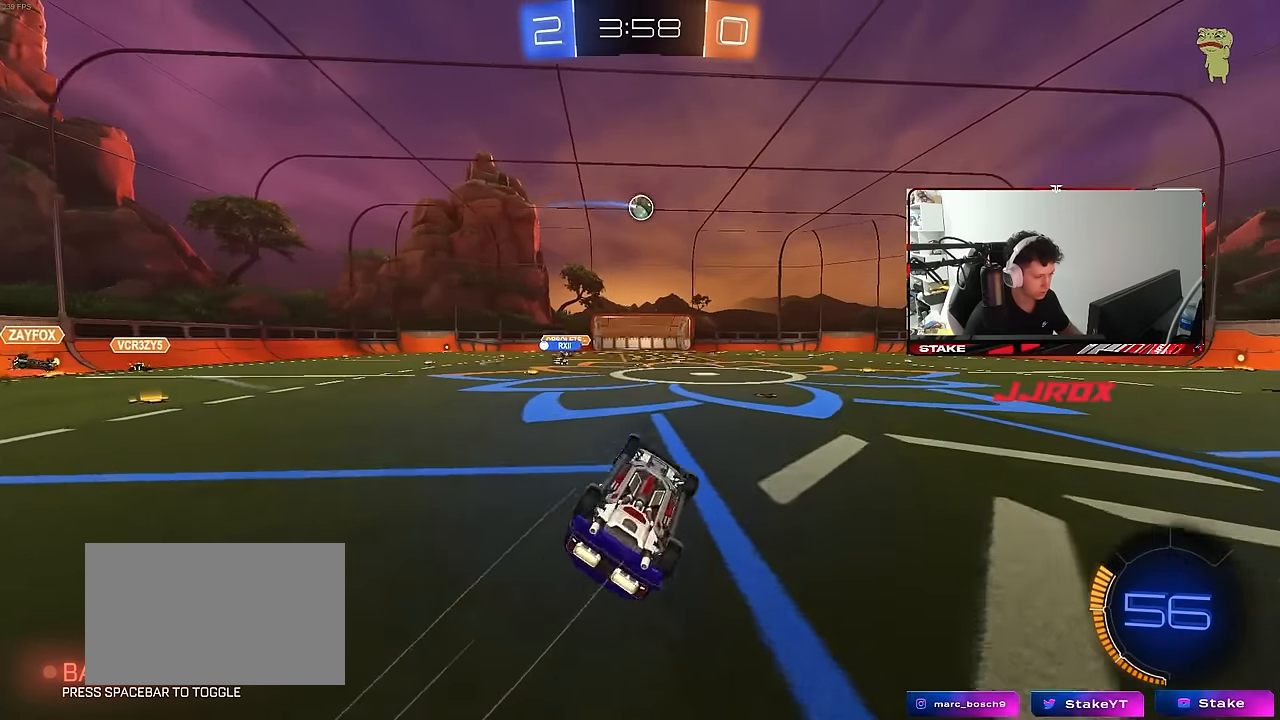
{"keys": ["d", "w"], "mouse": [], "mouse_move": "still", "events": [[200, "s", "up"], [200, "shift", "up"], [300, "d", "up"], [433, "d", "down"], [433, "w", "down"]]}
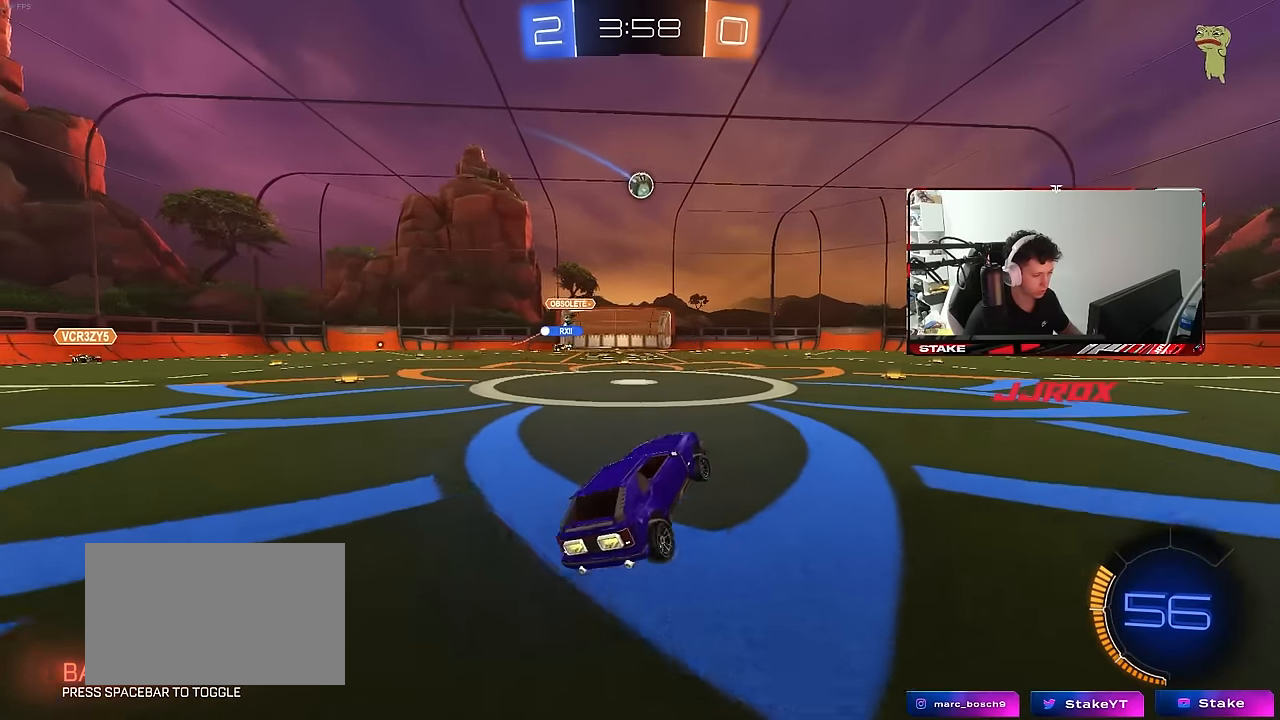
{"keys": [], "mouse": [], "mouse_move": "still", "events": [[167, "d", "up"], [217, "w", "up"], [317, "d", "down"], [500, "d", "up"]]}
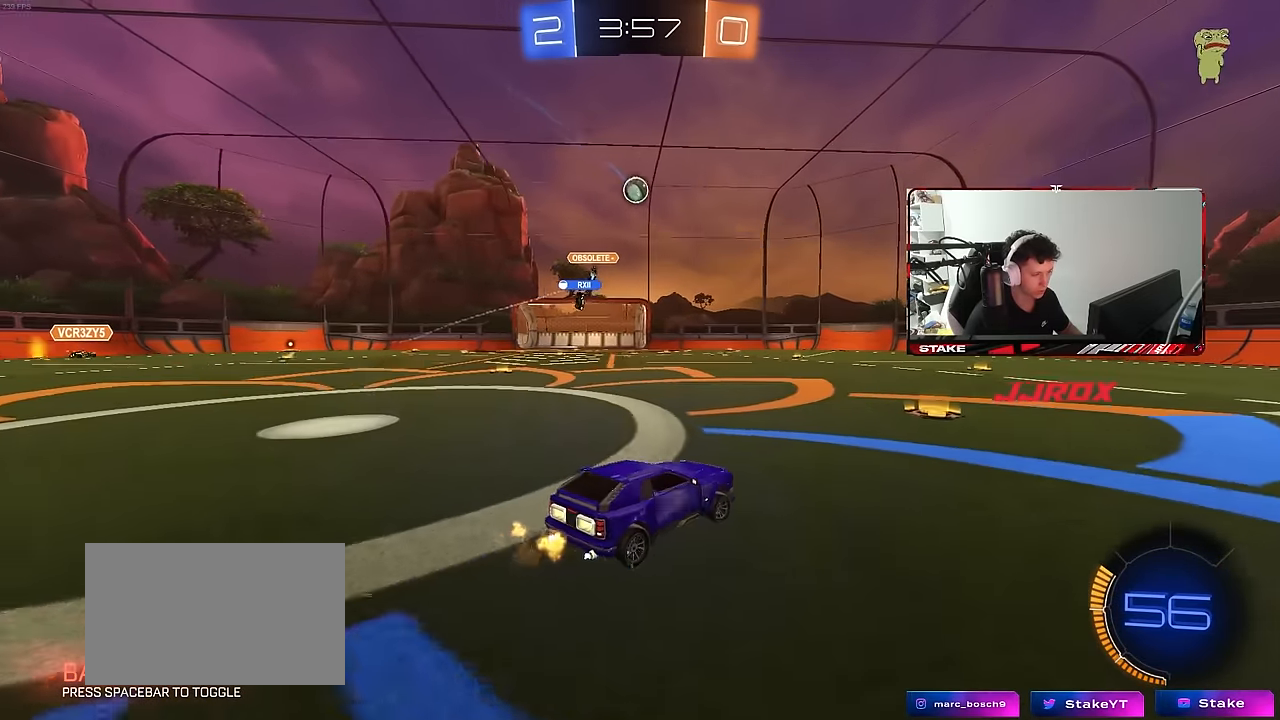
{"keys": [], "mouse": [], "mouse_move": "still", "events": []}
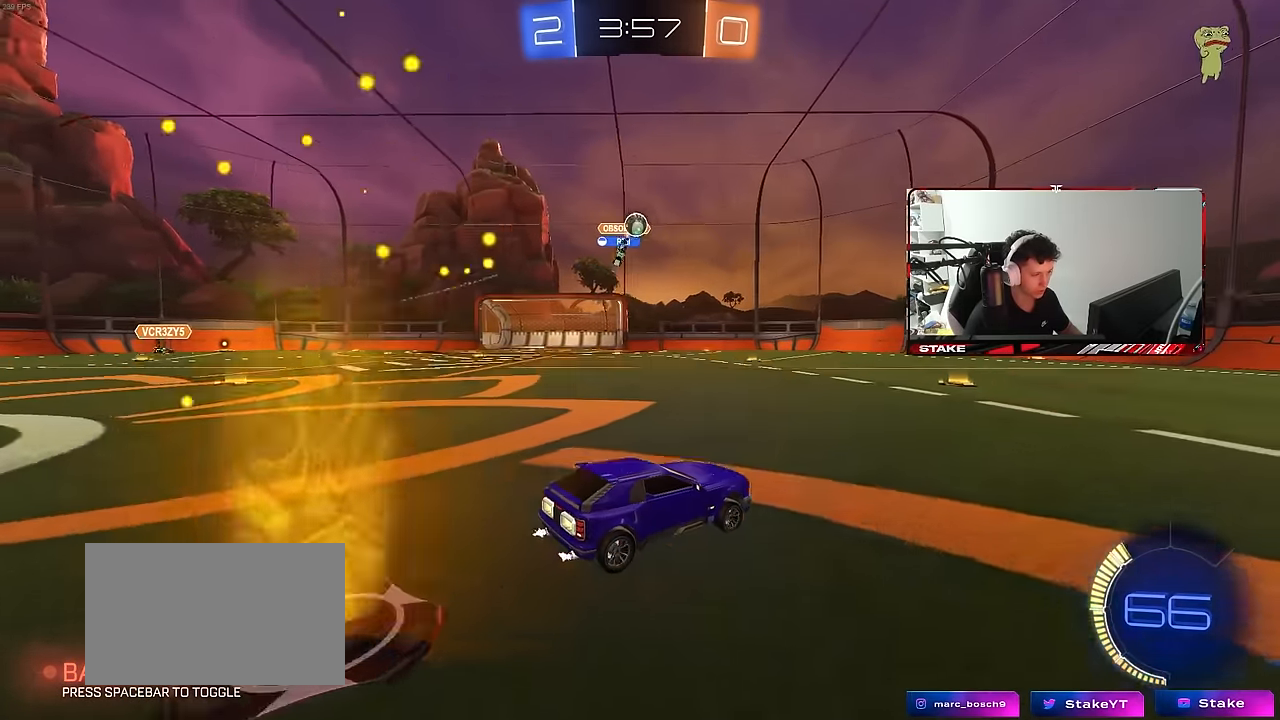
{"keys": ["a"], "mouse": [], "mouse_move": "still", "events": [[483, "a", "down"]]}
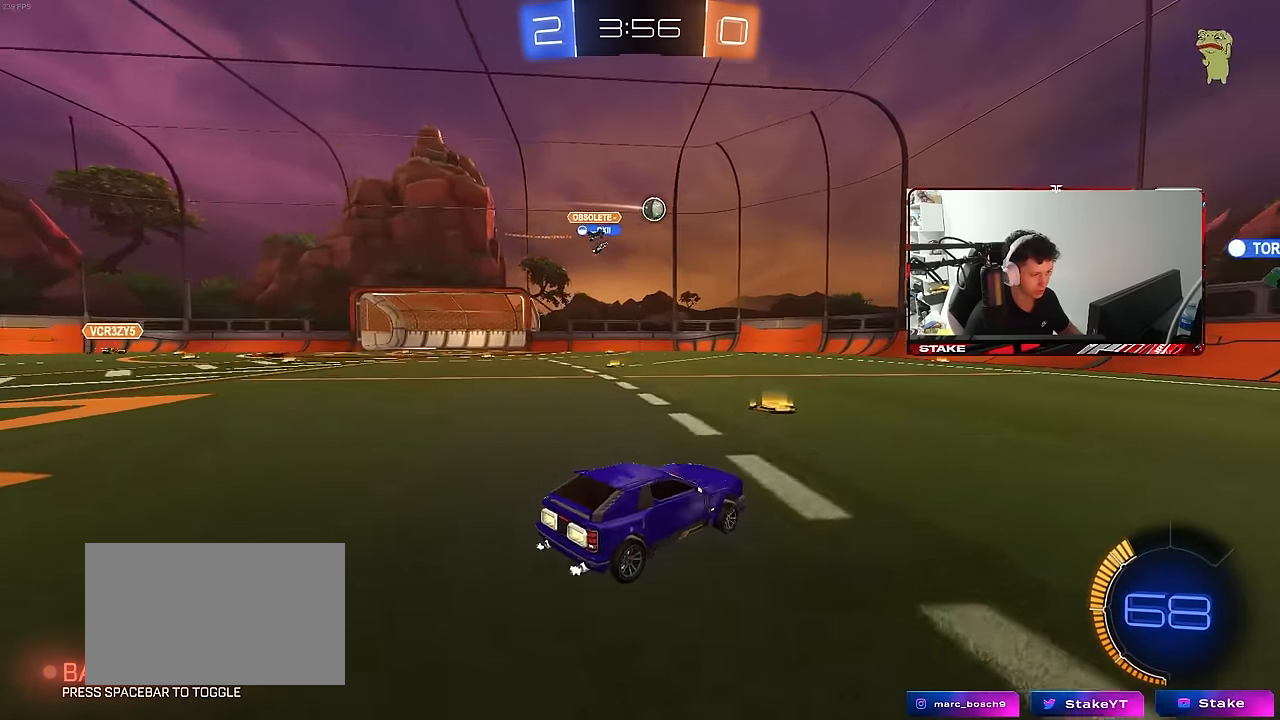
{"keys": [], "mouse": [], "mouse_move": "still", "events": [[167, "a", "up"], [267, "d", "down"], [367, "d", "up"]]}